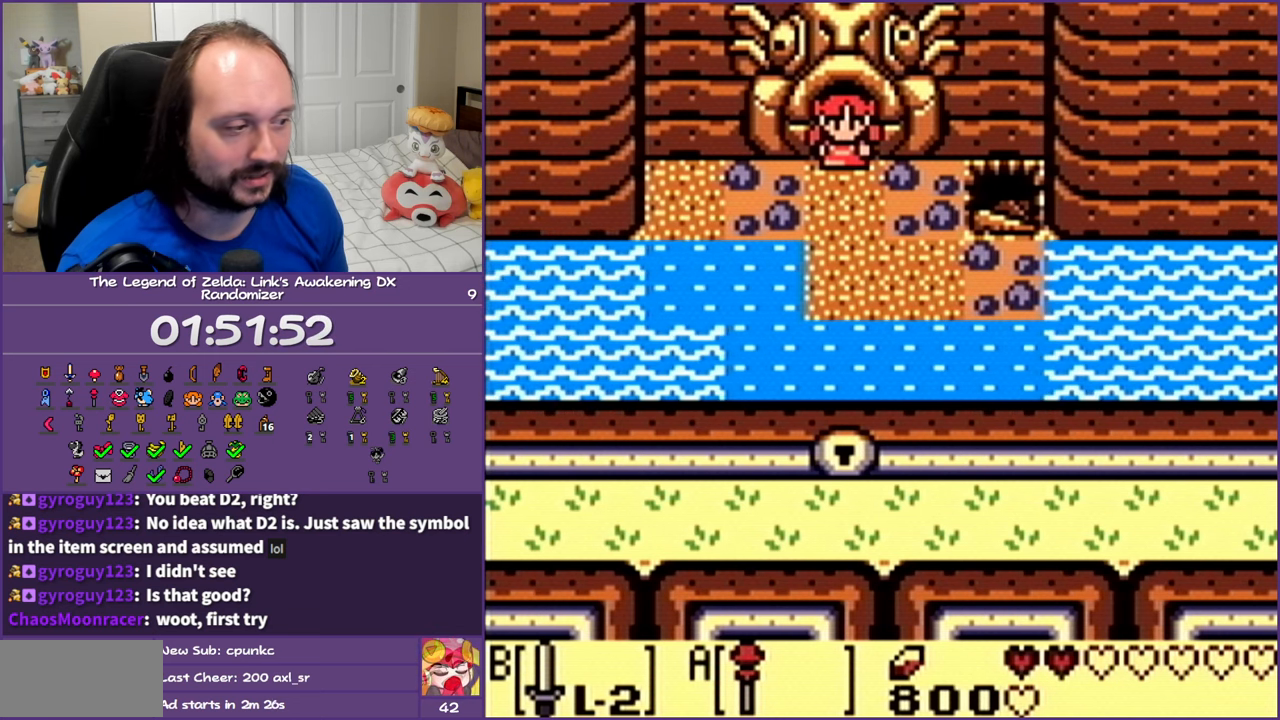
Gameplay with a controller (Nintendo layout); each line is a JSON object with the inputs held at the frame after it. "events" lists button and stick changes between this image and that frame as [ms after this image, input, new state], when the widget could be followed in between. Not read: L3 R3.
{"buttons": ["START"], "events": [[483, "START", "down"]]}
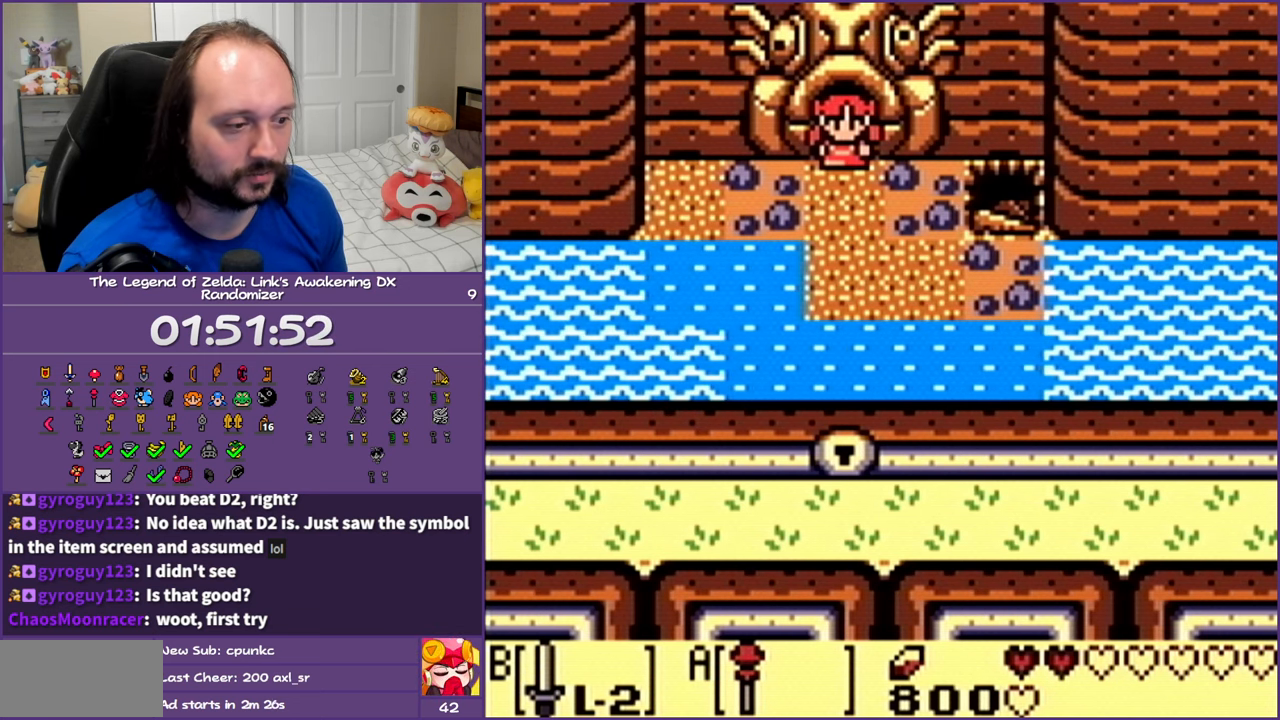
{"buttons": [], "events": [[233, "START", "up"]]}
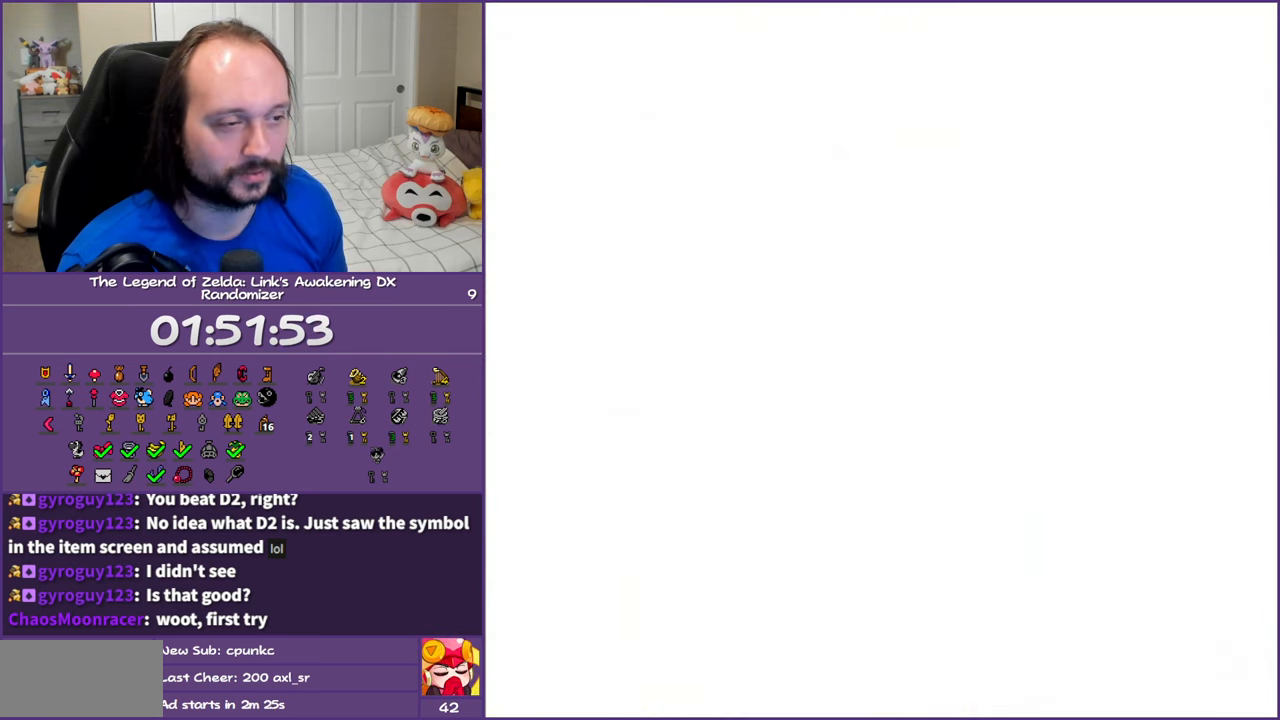
{"buttons": ["DPAD_RIGHT"], "events": [[500, "DPAD_RIGHT", "down"]]}
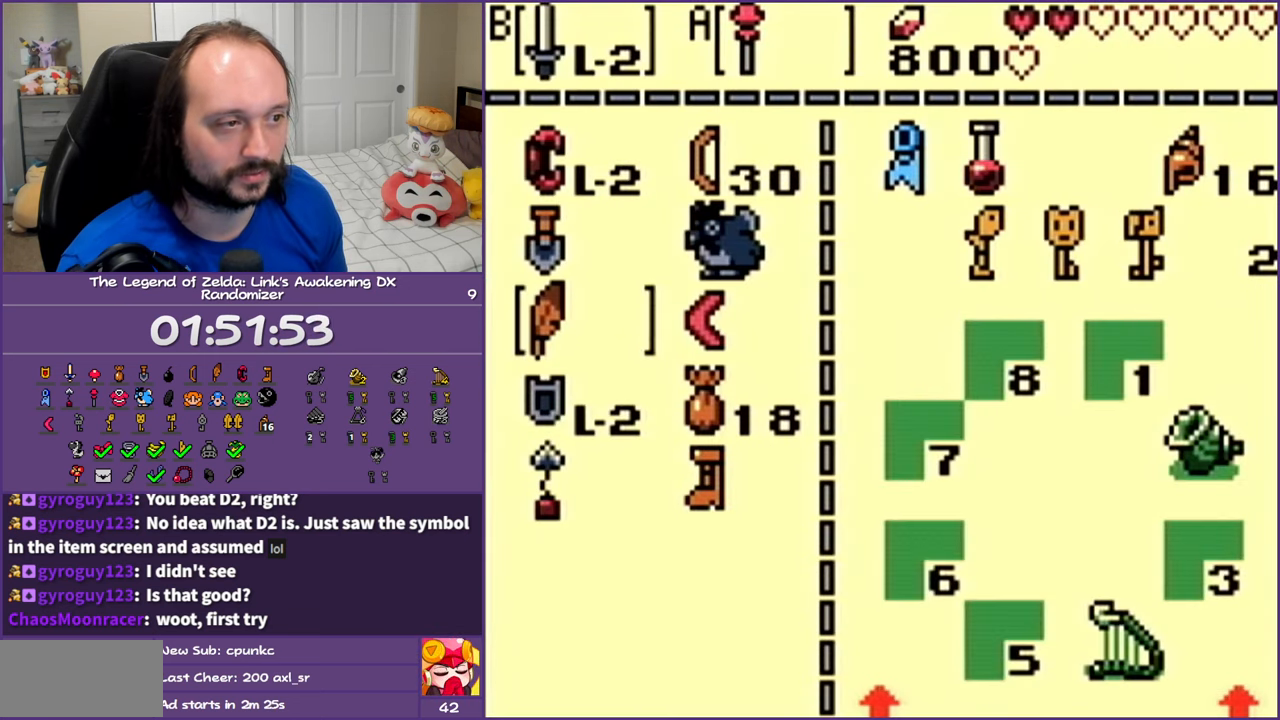
{"buttons": [], "events": [[100, "DPAD_DOWN", "down"], [133, "DPAD_RIGHT", "up"], [250, "DPAD_DOWN", "up"]]}
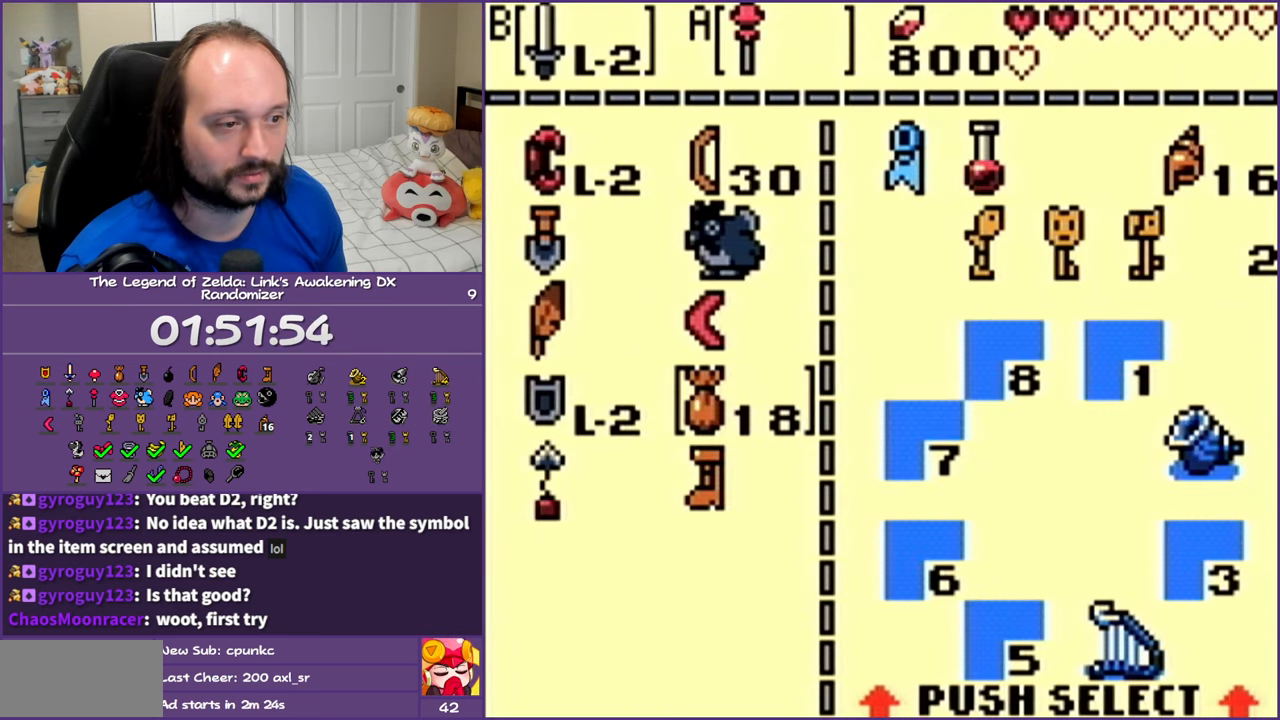
{"buttons": ["DPAD_UP"], "events": [[300, "DPAD_LEFT", "down"], [400, "DPAD_UP", "down"], [433, "DPAD_LEFT", "up"]]}
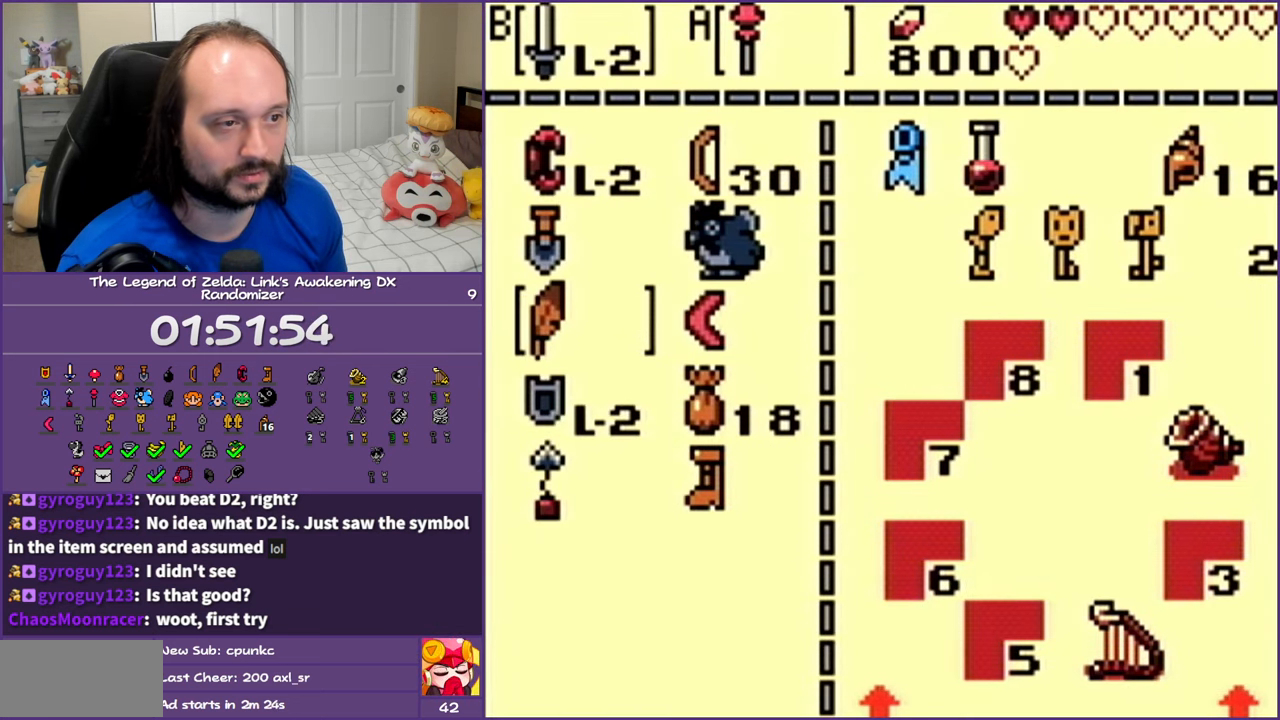
{"buttons": [], "events": [[117, "DPAD_UP", "up"], [217, "DPAD_UP", "down"], [333, "DPAD_UP", "up"], [383, "DPAD_UP", "down"], [500, "DPAD_UP", "up"]]}
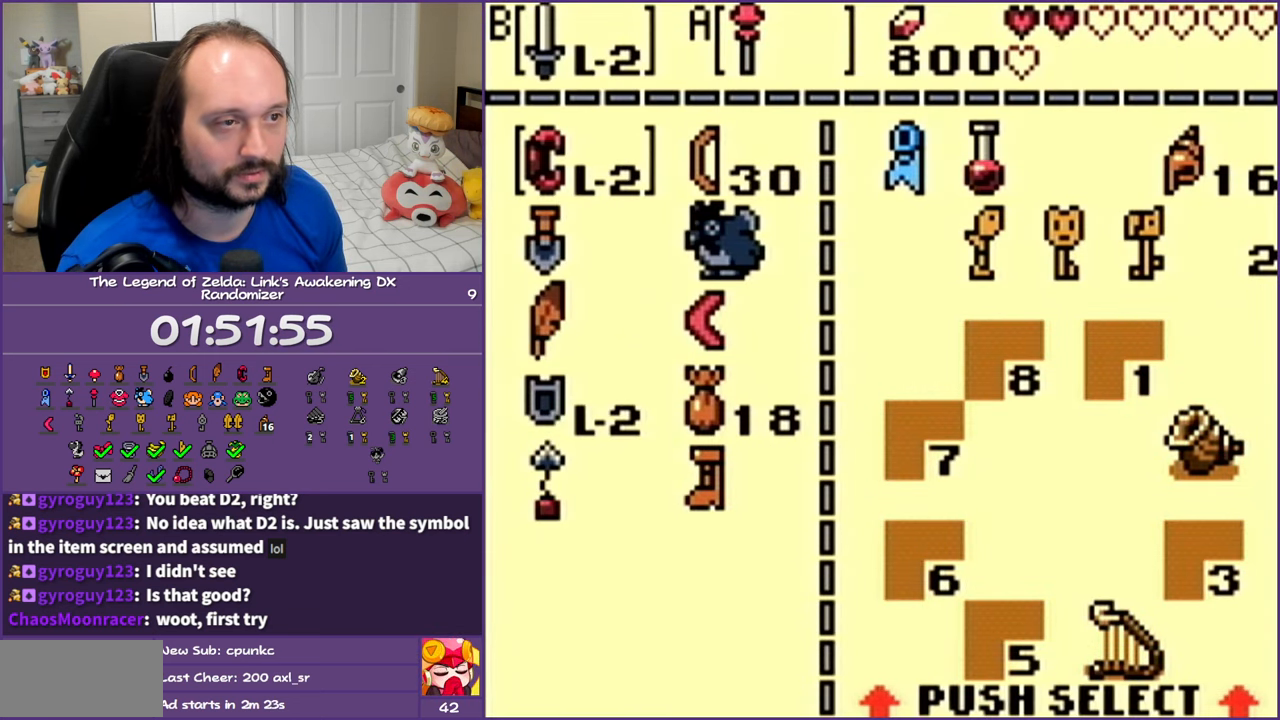
{"buttons": ["START"], "events": [[167, "A", "down"], [267, "A", "up"], [333, "START", "down"]]}
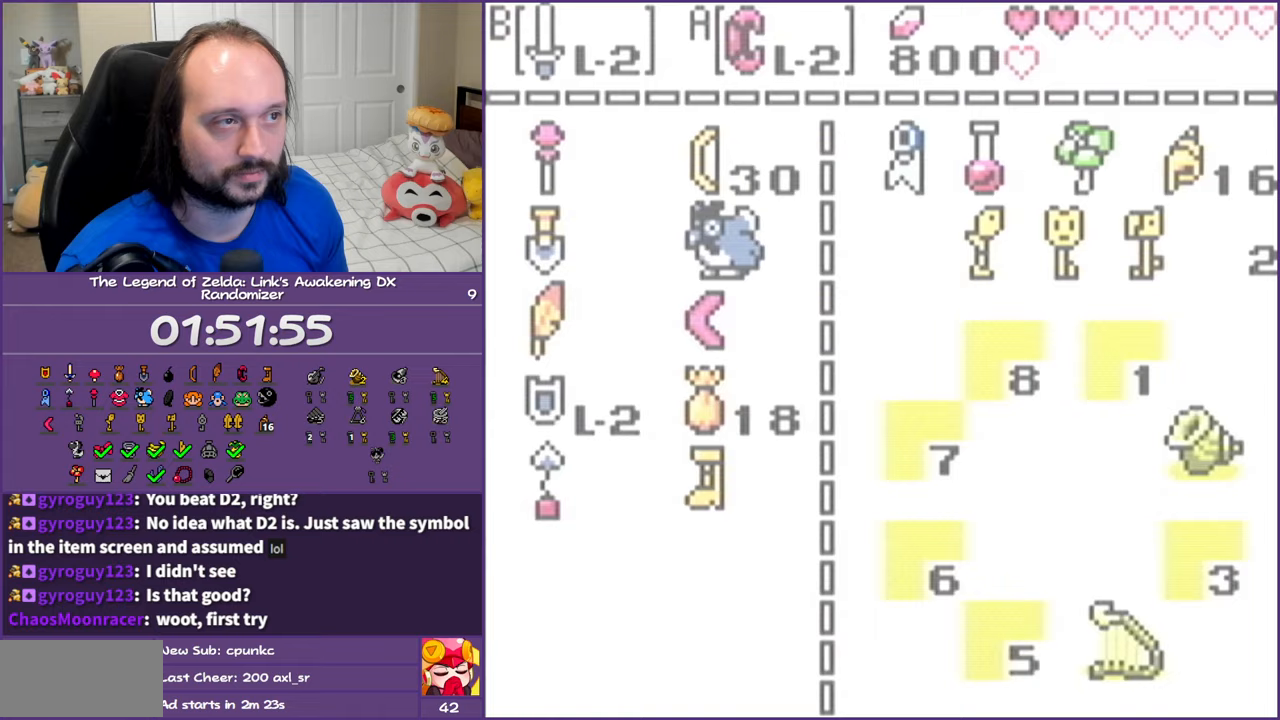
{"buttons": [], "events": [[17, "START", "up"]]}
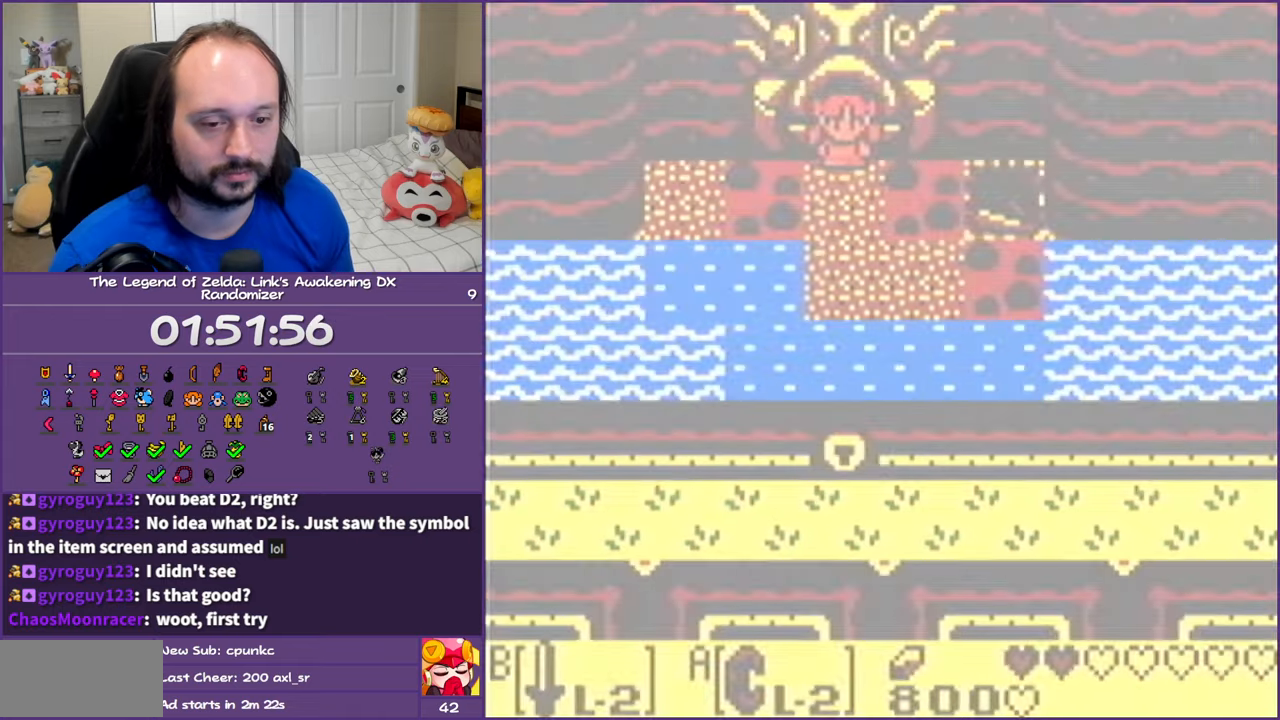
{"buttons": ["A"], "events": [[117, "A", "down"], [117, "B", "down"], [300, "SELECT", "down"], [333, "START", "down"], [433, "SELECT", "up"], [483, "START", "up"], [500, "B", "up"]]}
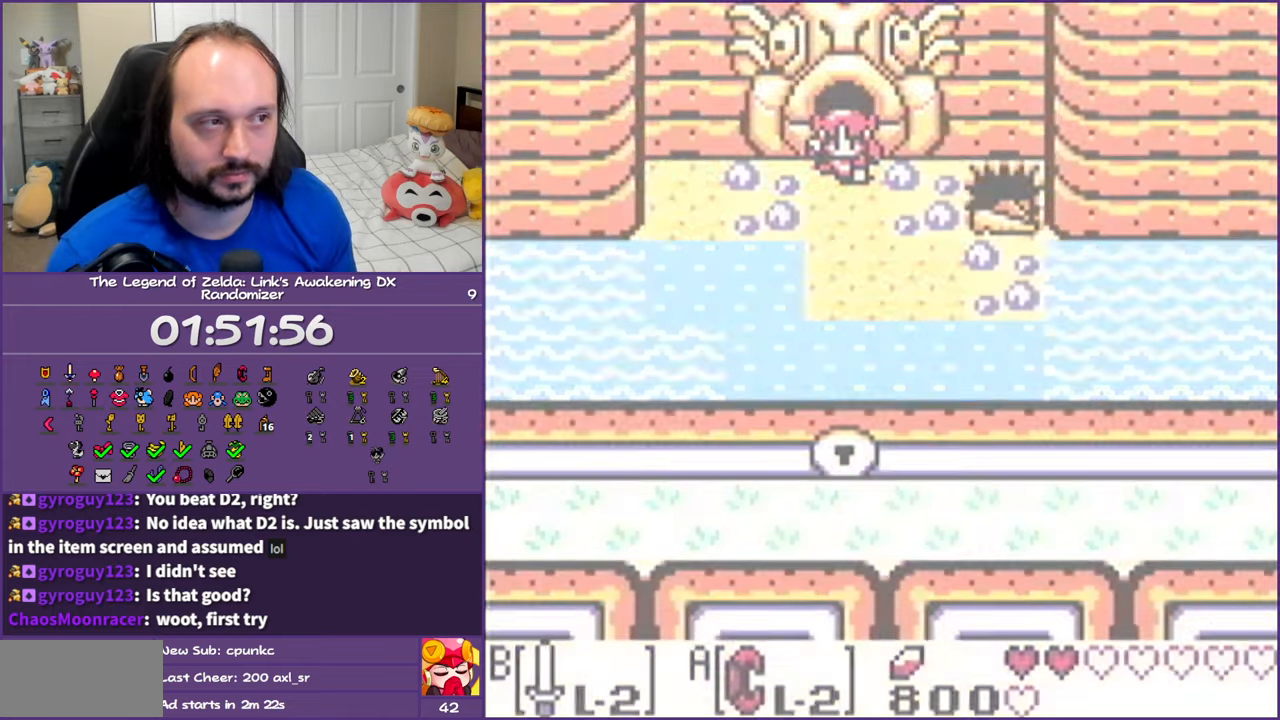
{"buttons": [], "events": [[17, "A", "up"]]}
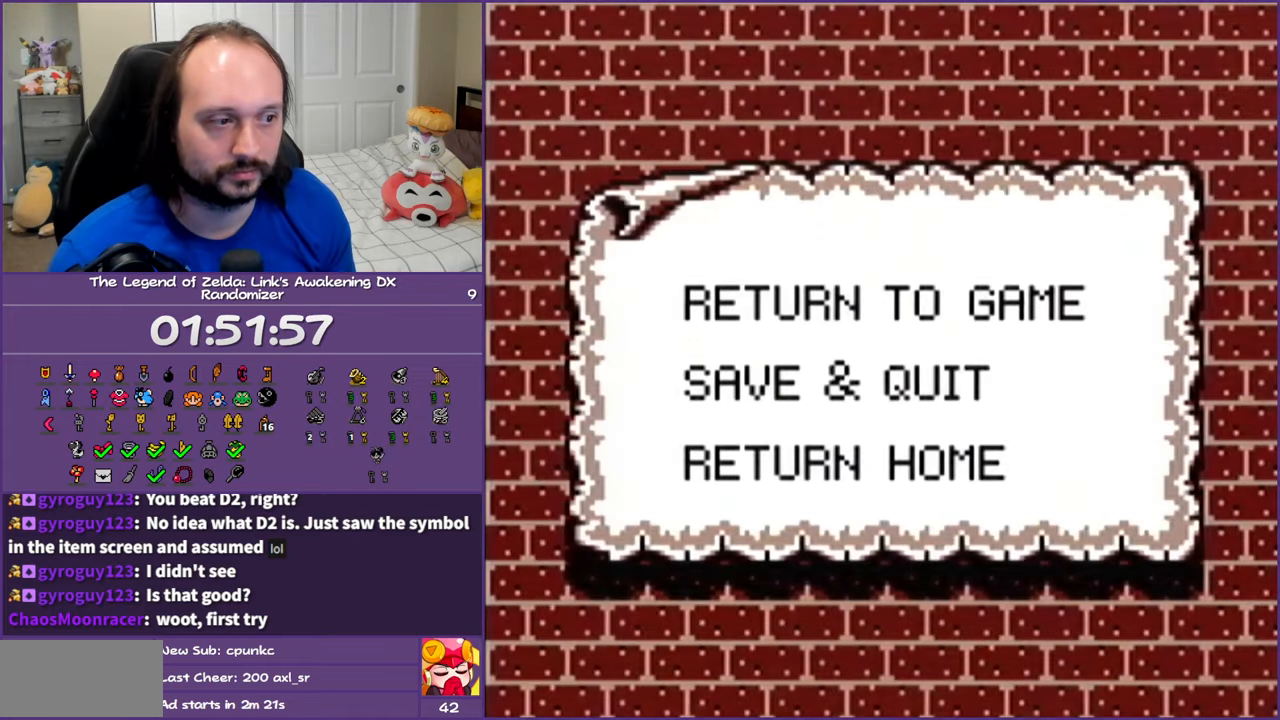
{"buttons": ["A"], "events": [[150, "DPAD_DOWN", "down"], [250, "DPAD_DOWN", "up"], [317, "DPAD_DOWN", "down"], [467, "A", "down"], [467, "DPAD_DOWN", "up"]]}
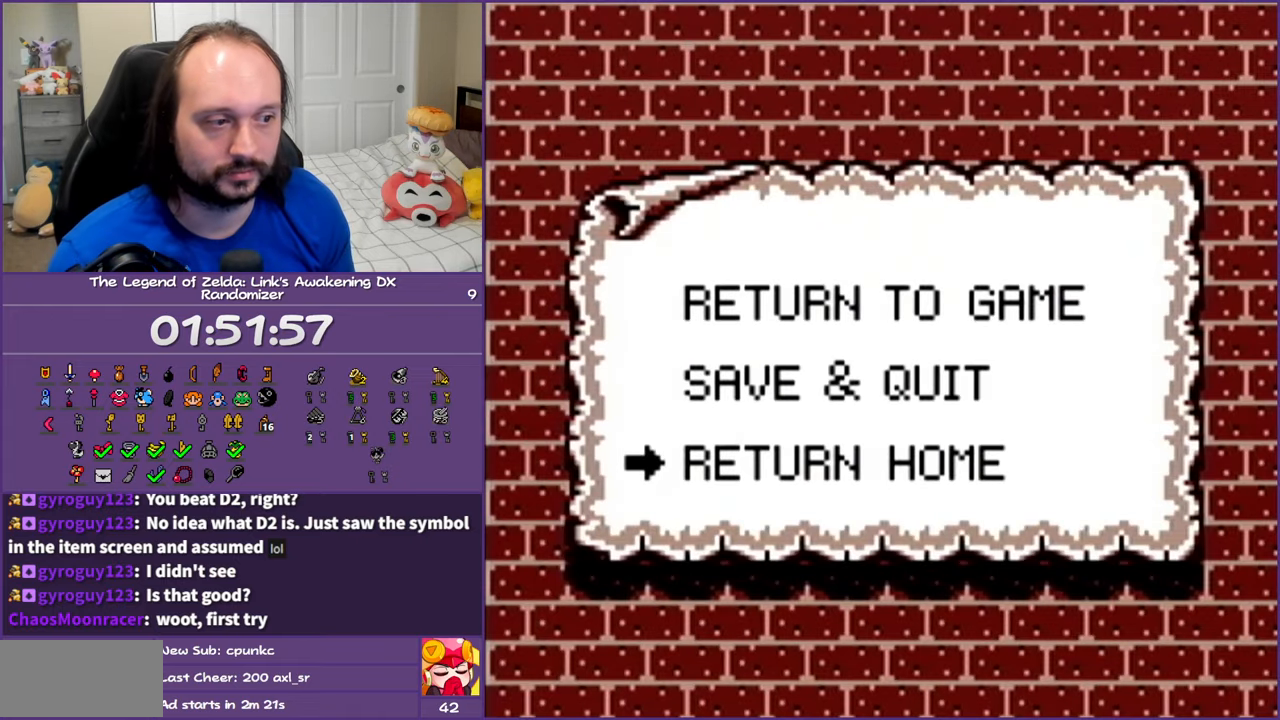
{"buttons": [], "events": [[50, "A", "up"]]}